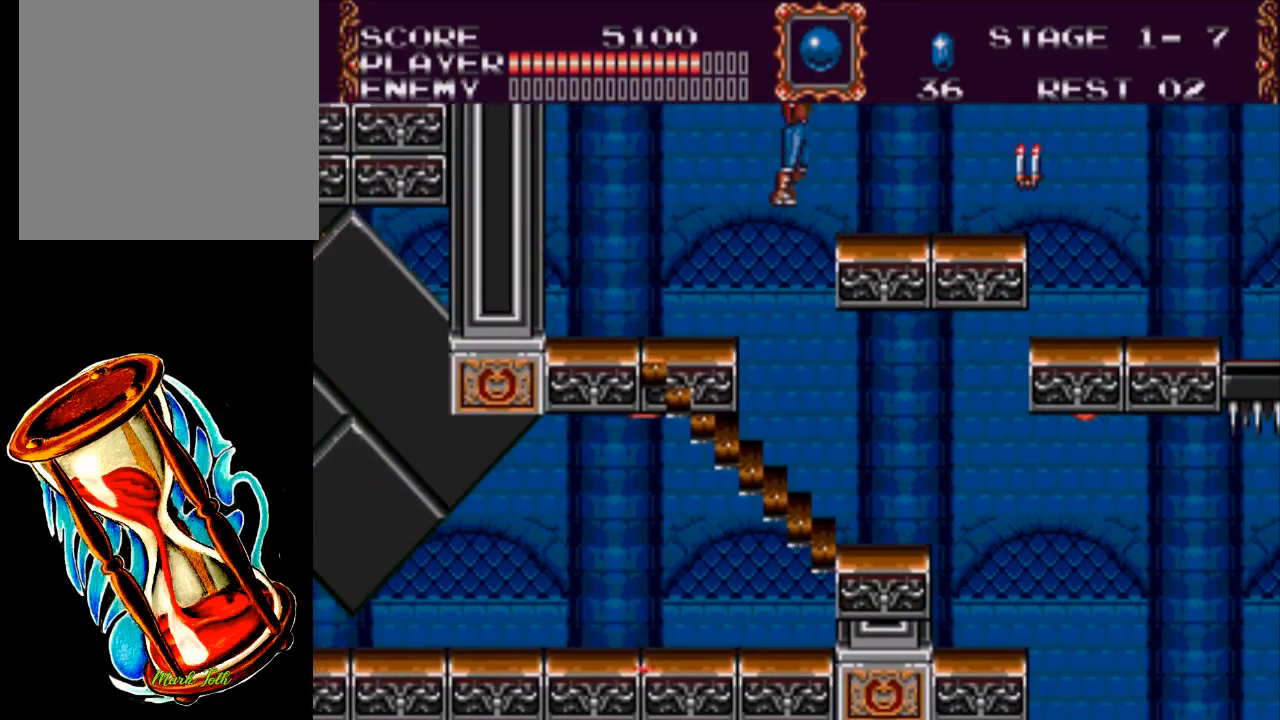
Gameplay with a controller (Xbox layout); each line is a JSON object with the inputs held at the frame after it. "events" lists button and stick changes between this image and that frame as [ms after this image, input, new state], when the widget could be followed in between. Not read: left_stick right_stick.
{"buttons": ["DPAD_RIGHT"], "events": [[133, "A", "up"], [133, "X", "up"]]}
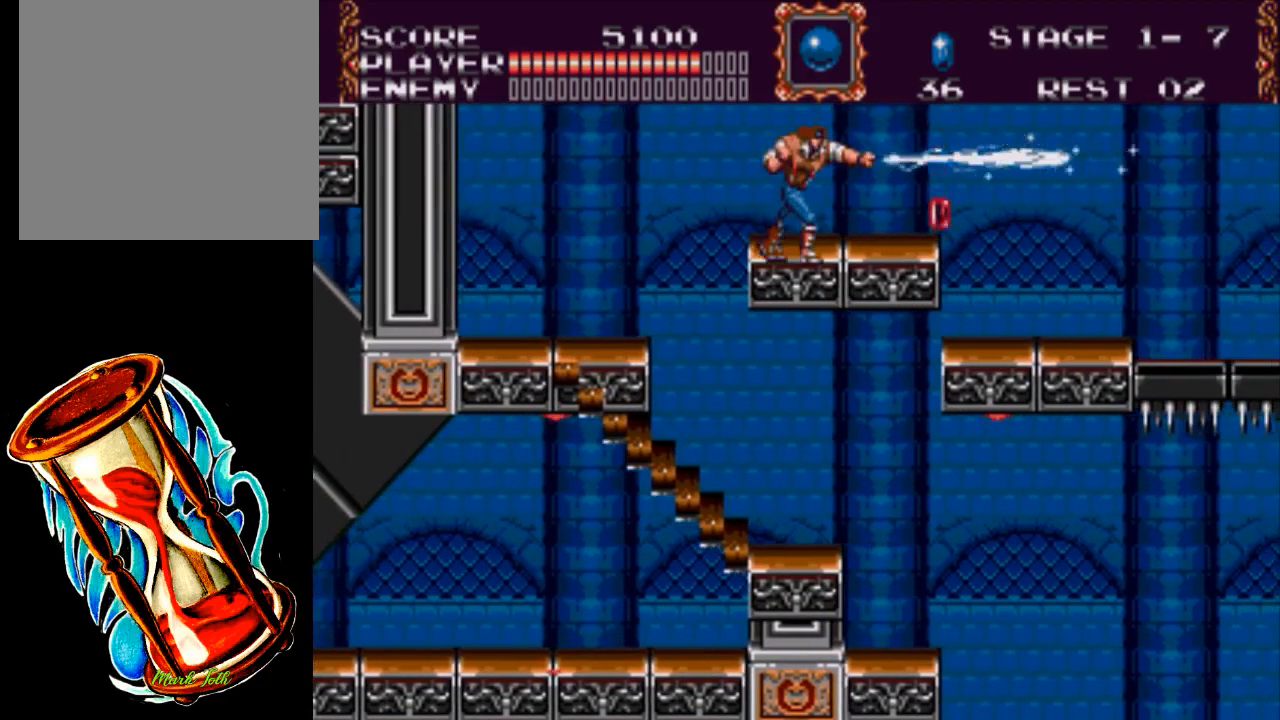
{"buttons": ["DPAD_RIGHT"], "events": []}
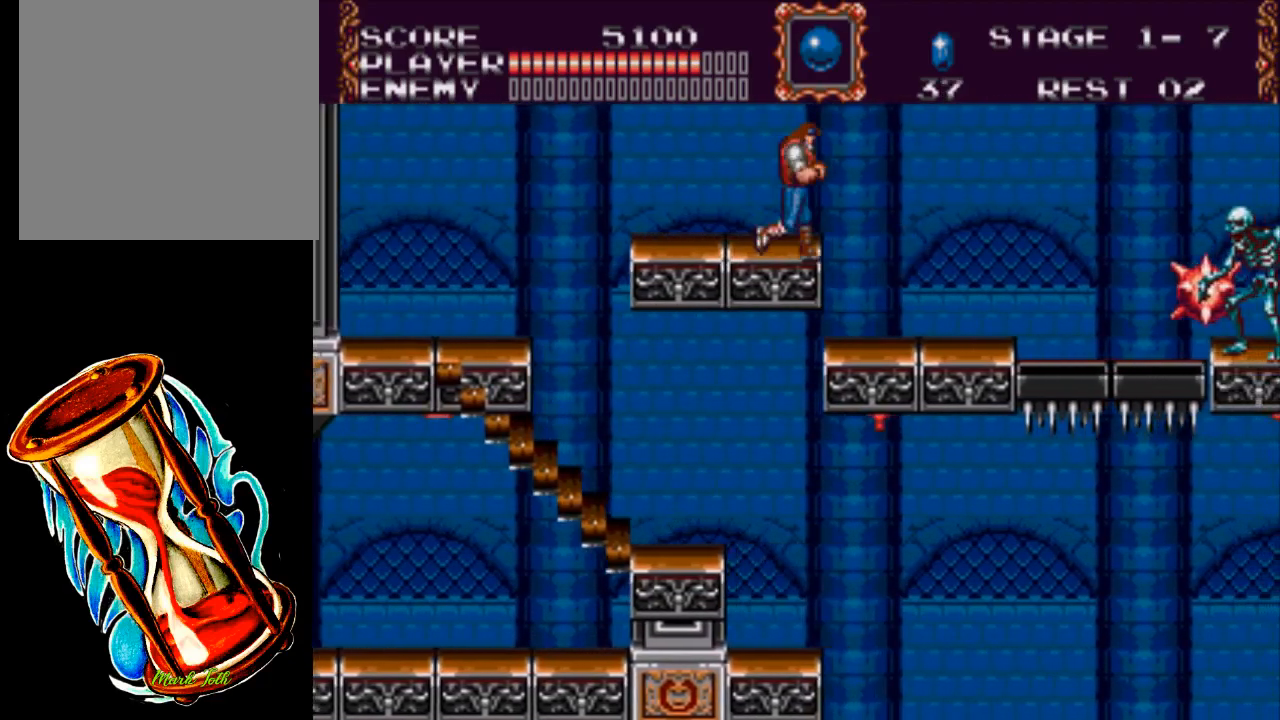
{"buttons": ["DPAD_RIGHT"], "events": []}
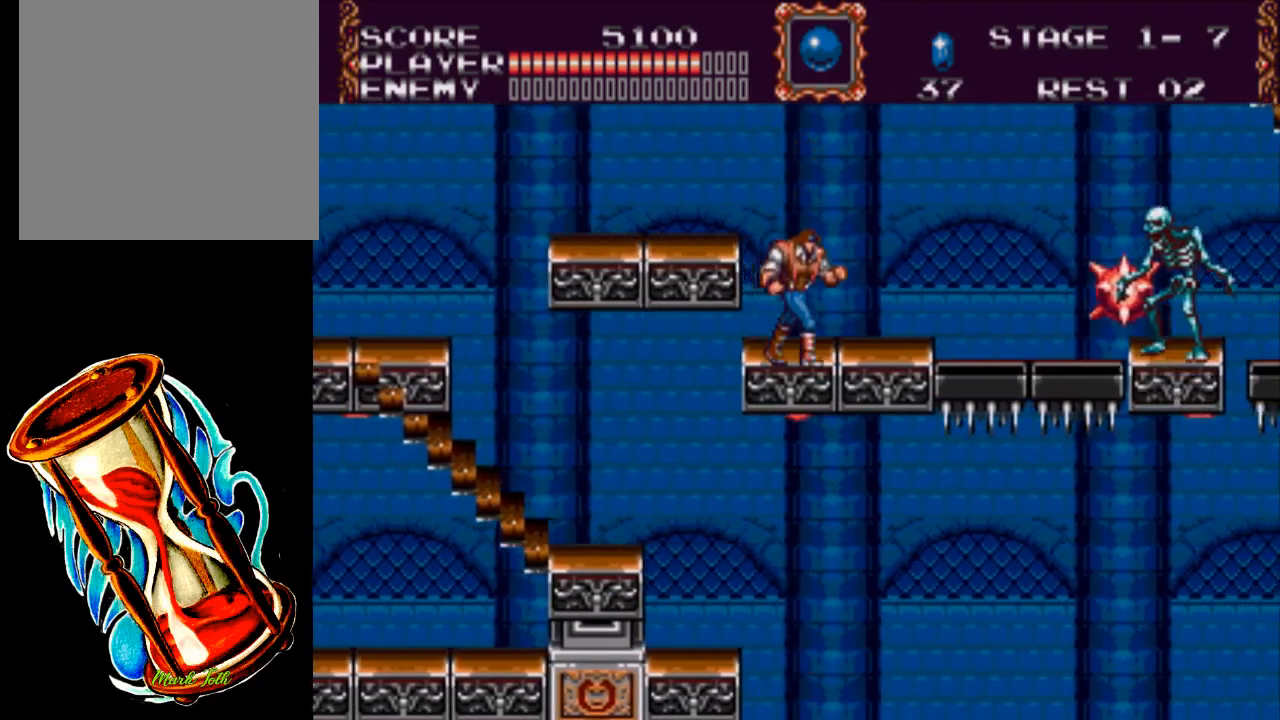
{"buttons": ["X"], "events": [[417, "X", "down"], [450, "DPAD_RIGHT", "up"]]}
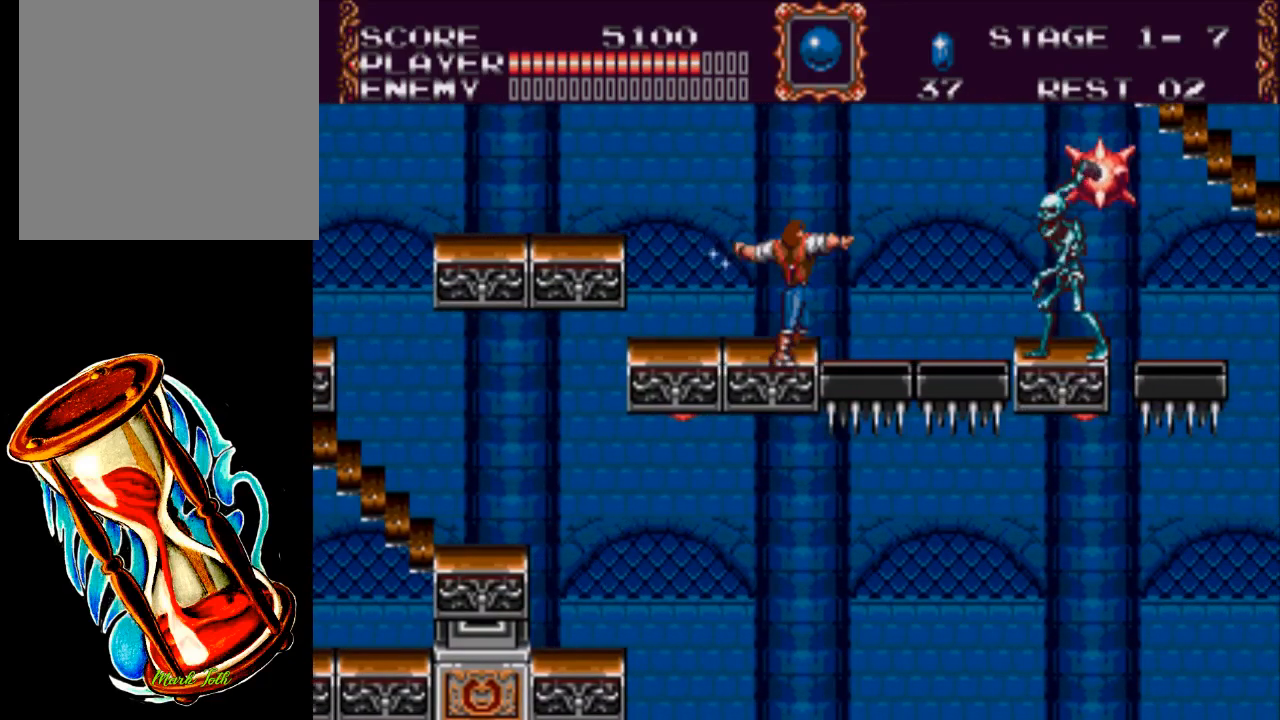
{"buttons": ["X"], "events": []}
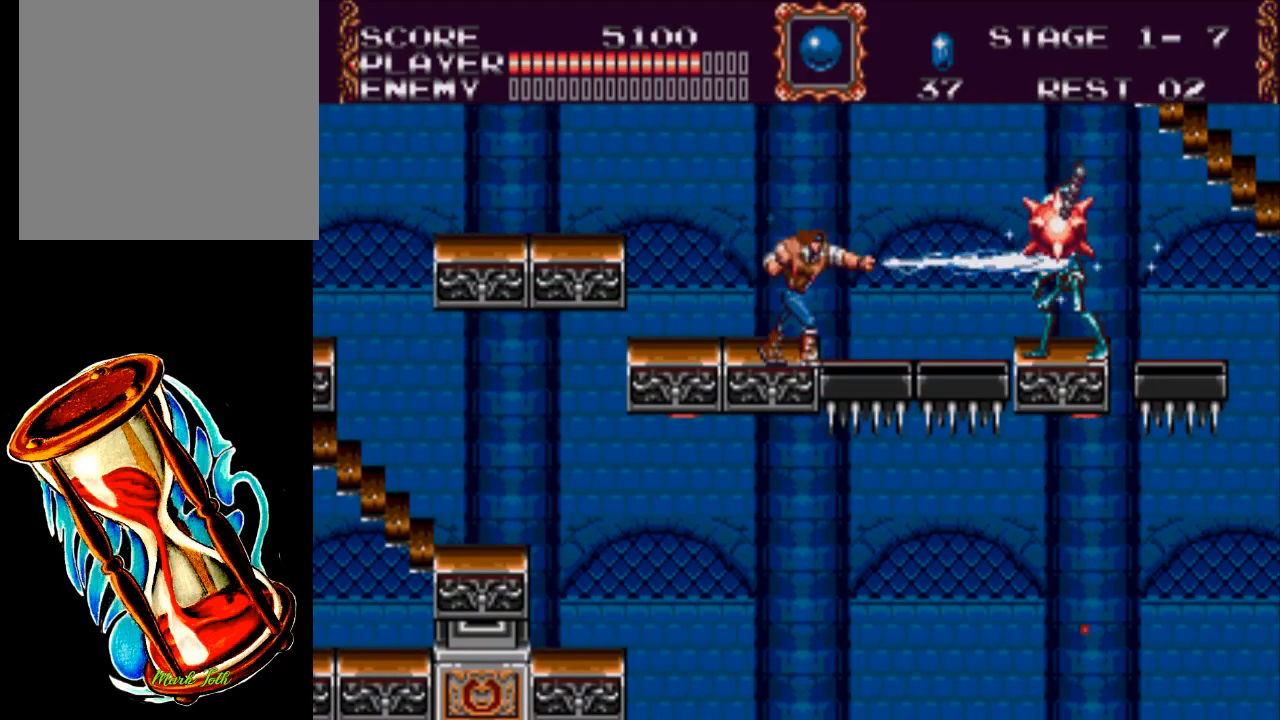
{"buttons": ["DPAD_RIGHT"], "events": [[433, "X", "up"], [500, "DPAD_RIGHT", "down"]]}
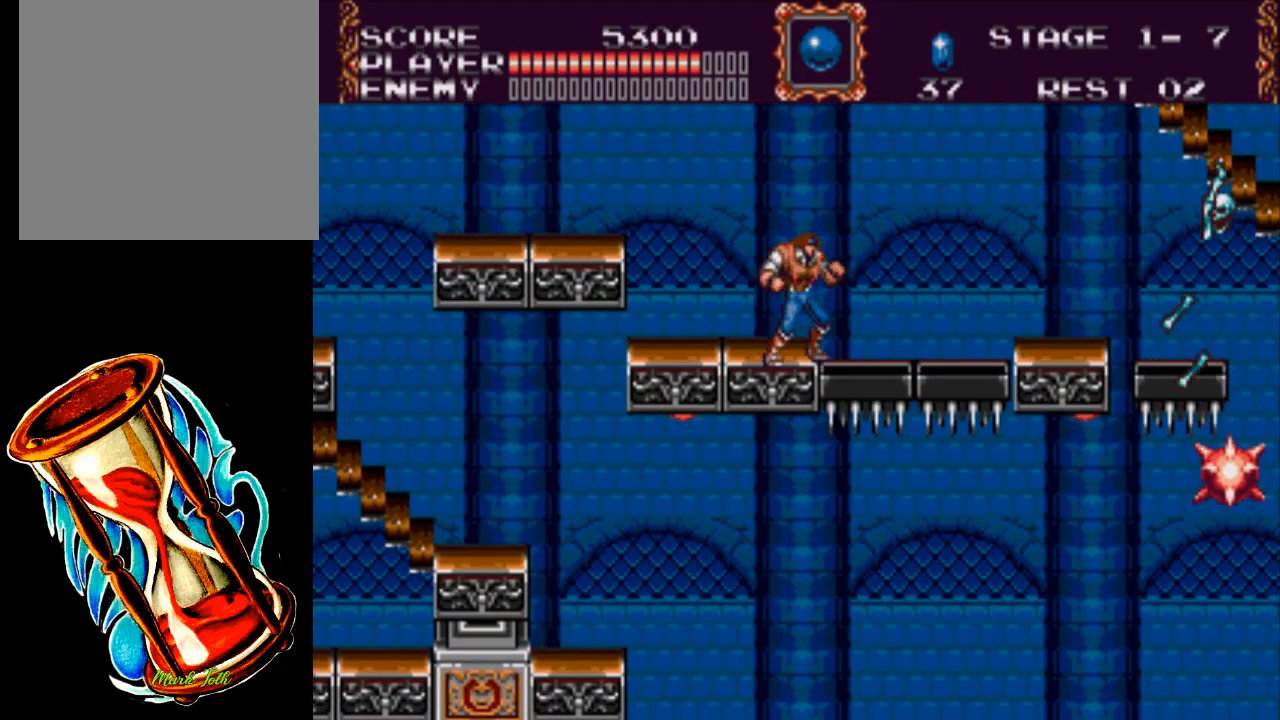
{"buttons": ["DPAD_RIGHT"], "events": []}
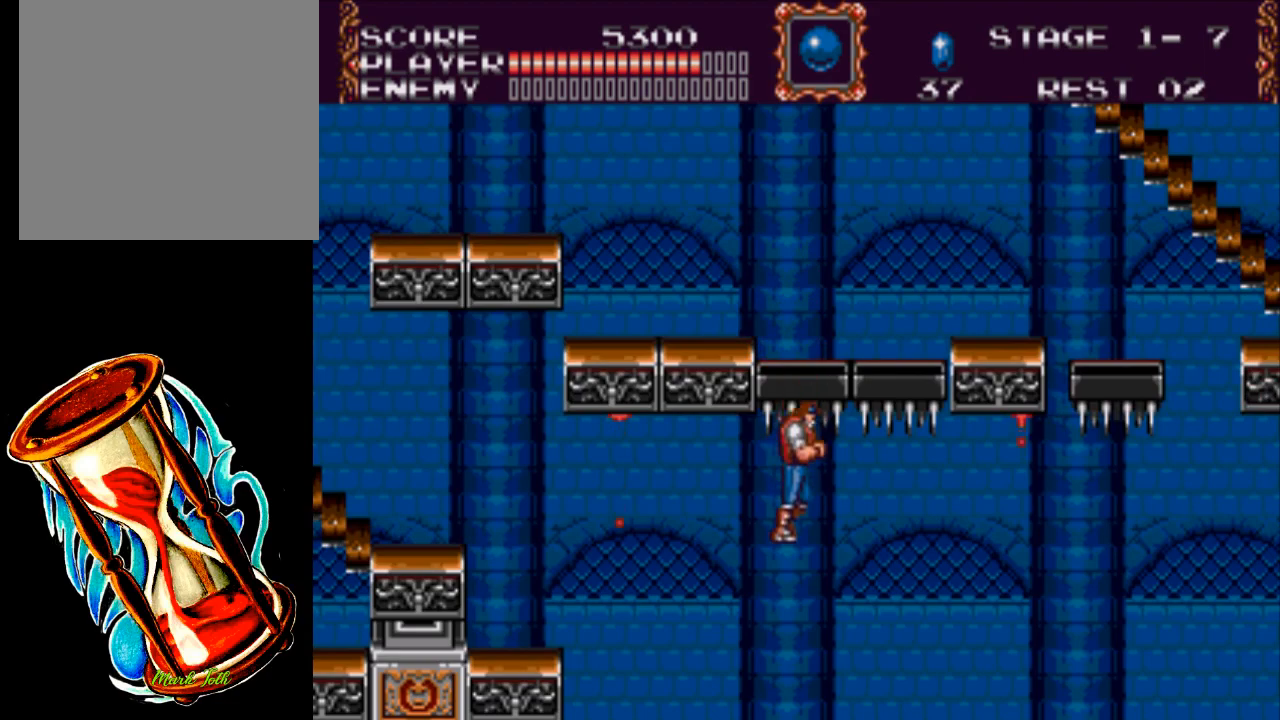
{"buttons": [], "events": [[167, "A", "down"], [217, "DPAD_RIGHT", "up"], [450, "A", "up"]]}
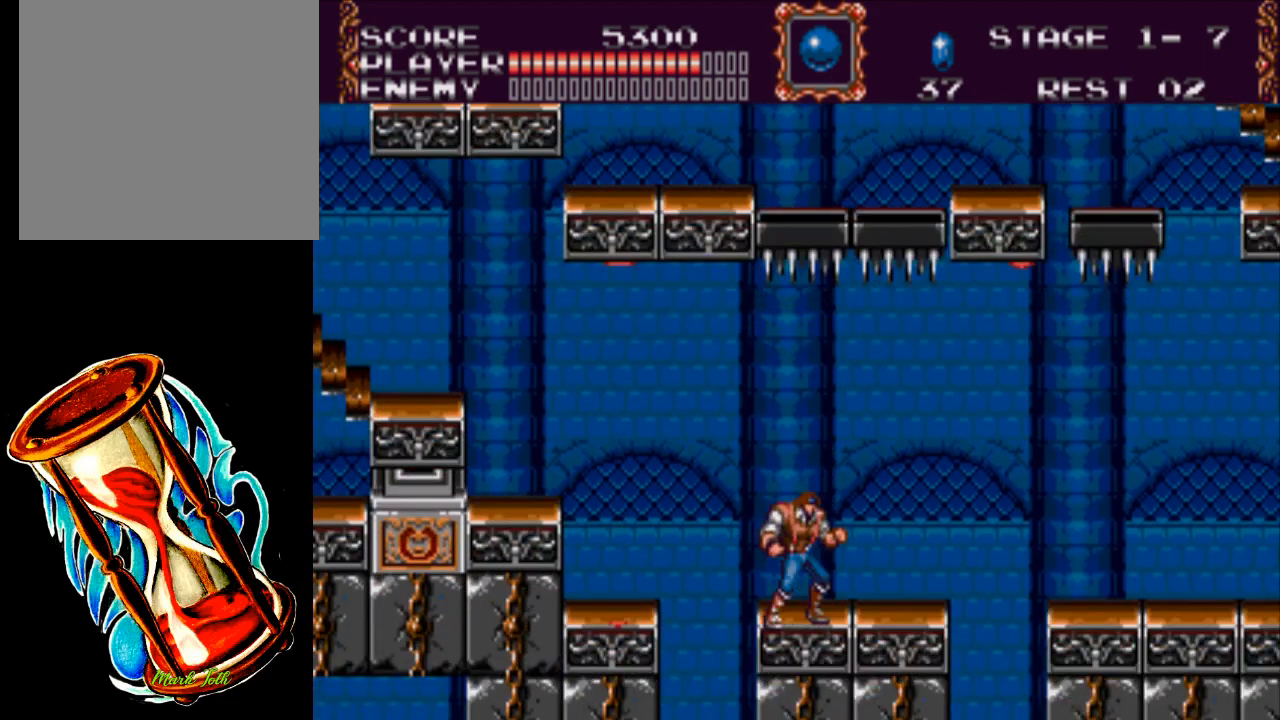
{"buttons": ["A", "DPAD_LEFT"], "events": [[283, "DPAD_LEFT", "down"], [450, "A", "down"]]}
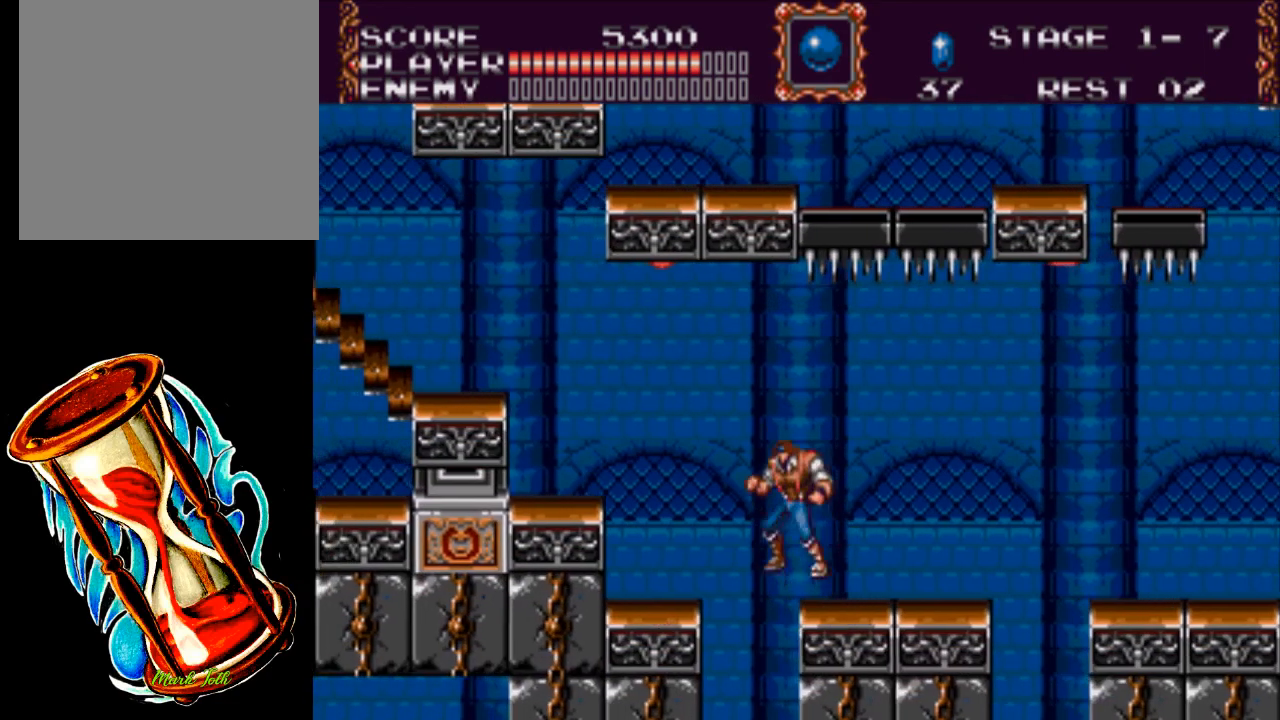
{"buttons": ["DPAD_LEFT"], "events": [[150, "A", "up"]]}
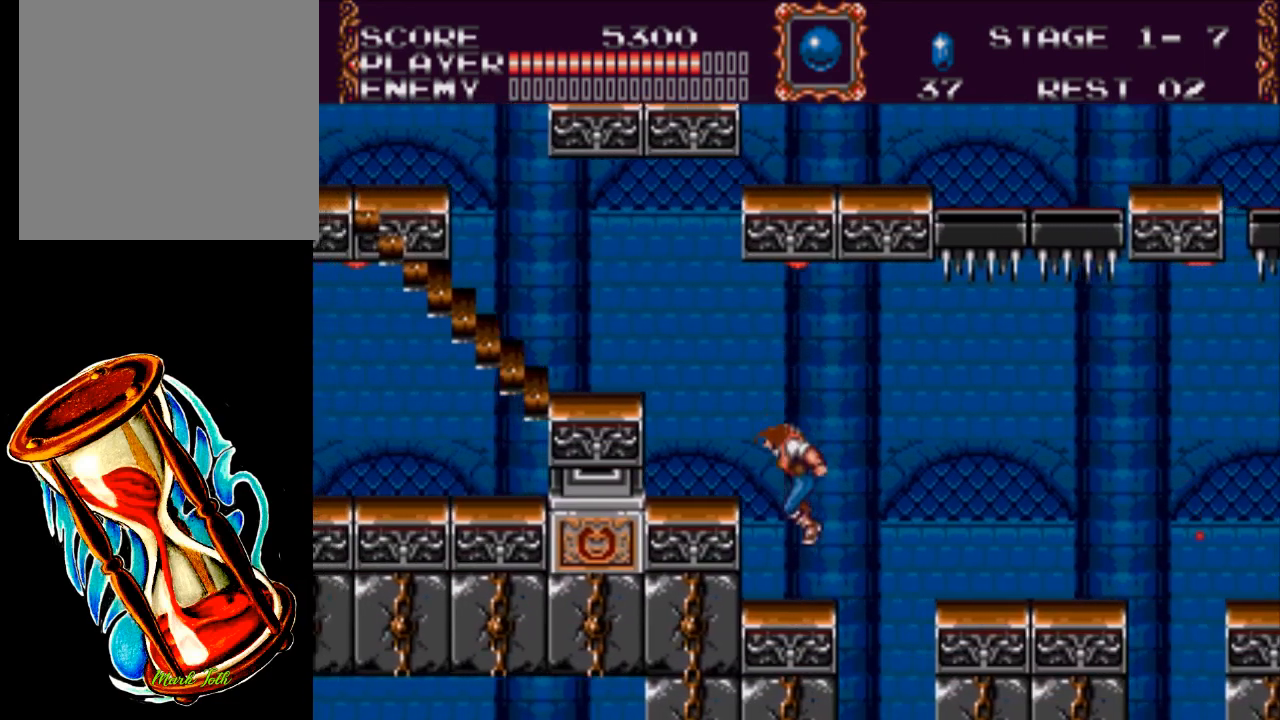
{"buttons": ["DPAD_LEFT"], "events": [[117, "A", "down"], [317, "A", "up"]]}
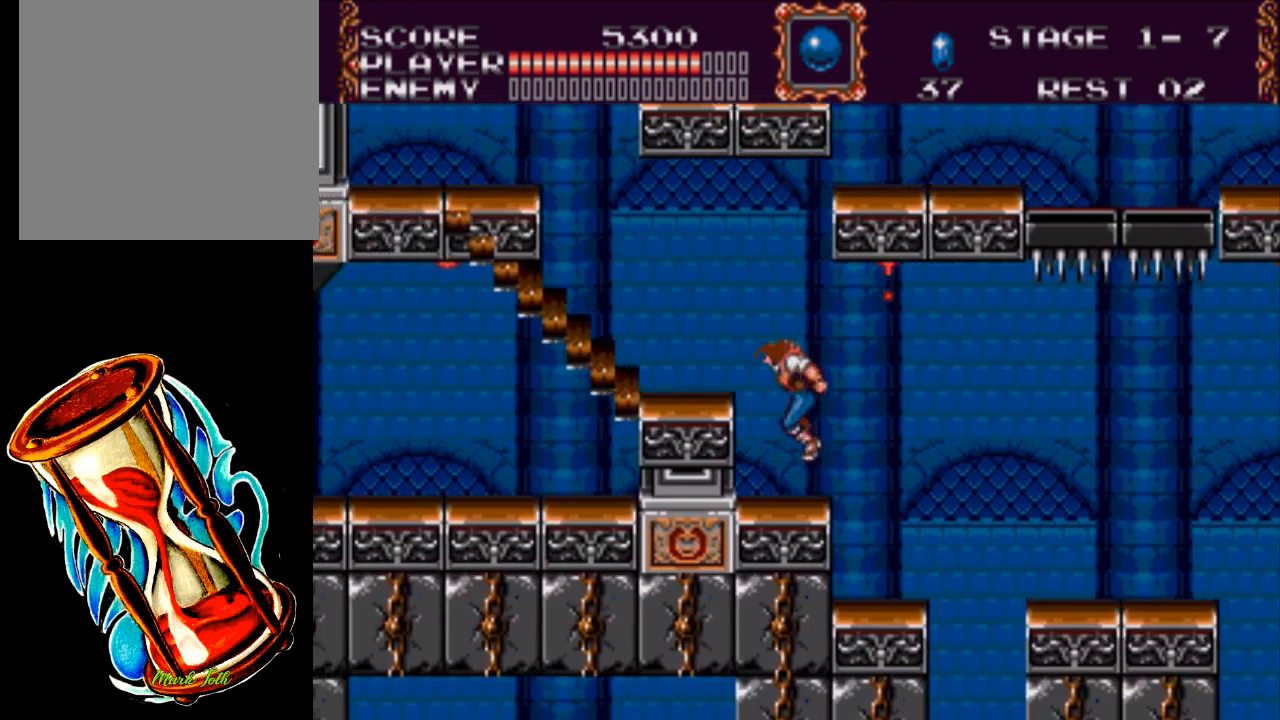
{"buttons": ["DPAD_LEFT"], "events": [[167, "A", "down"], [367, "A", "up"]]}
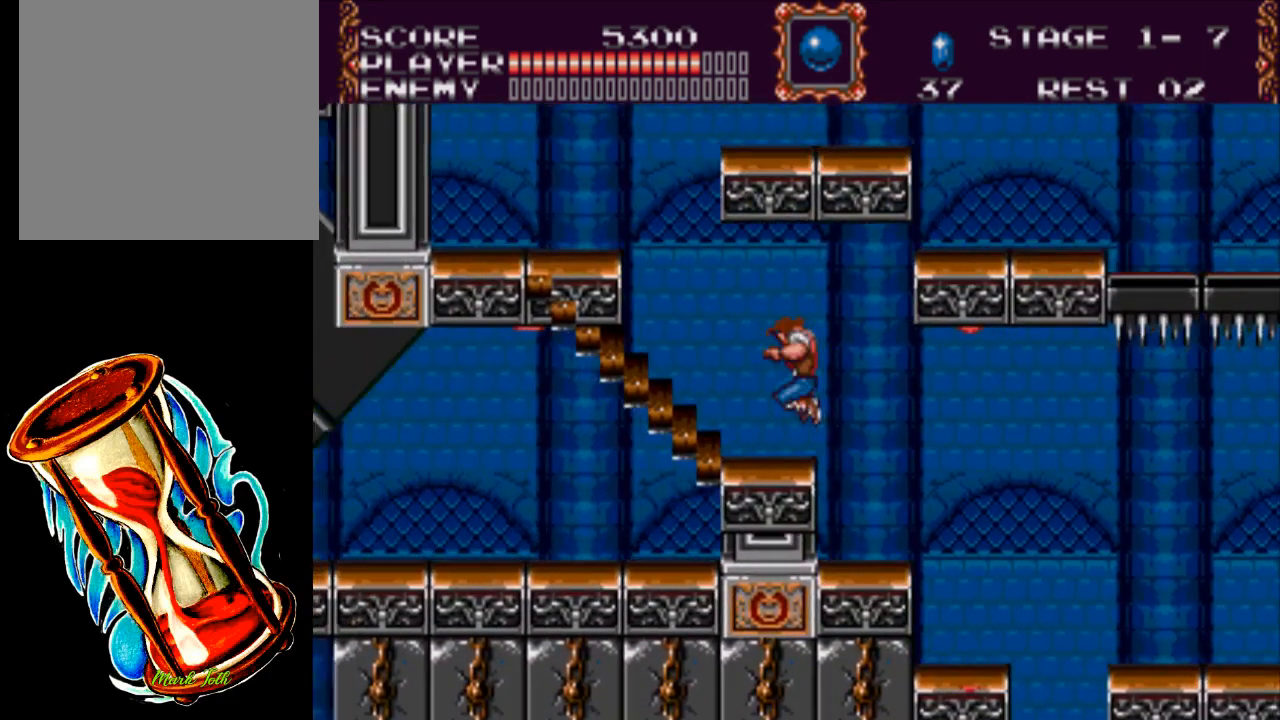
{"buttons": ["DPAD_UP", "DPAD_LEFT"], "events": [[233, "DPAD_UP", "down"]]}
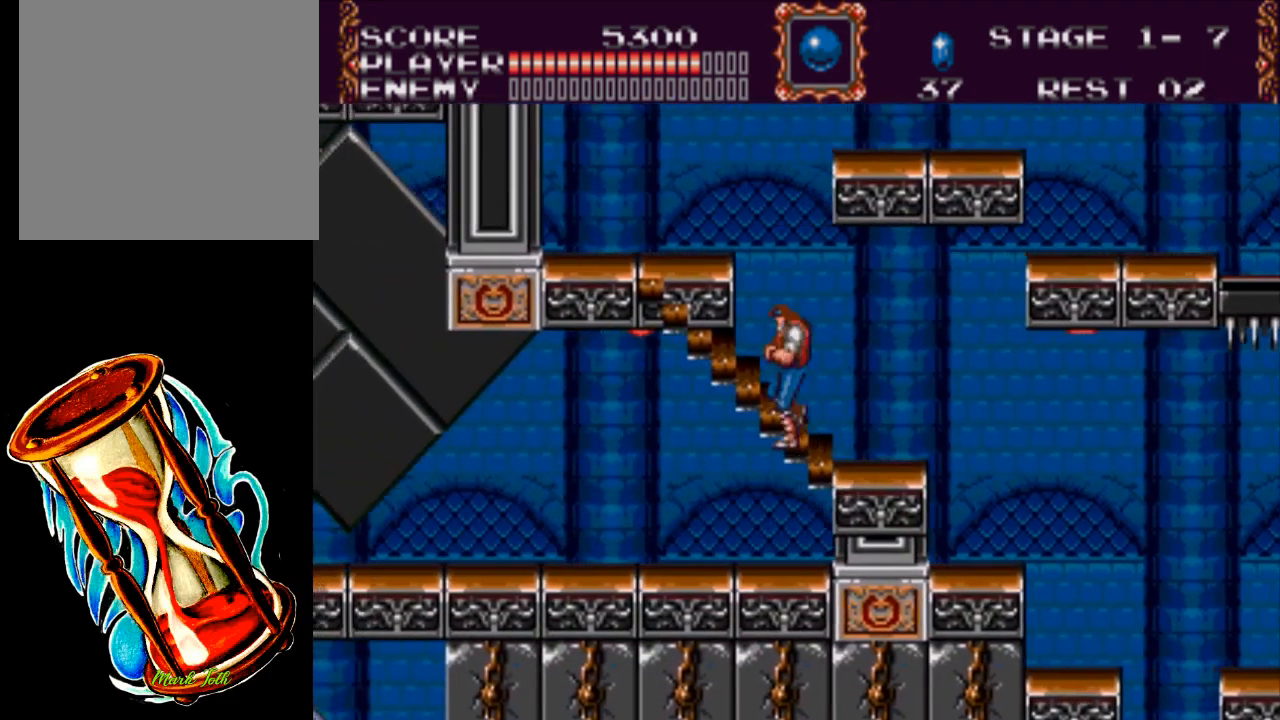
{"buttons": ["DPAD_UP", "DPAD_LEFT"], "events": []}
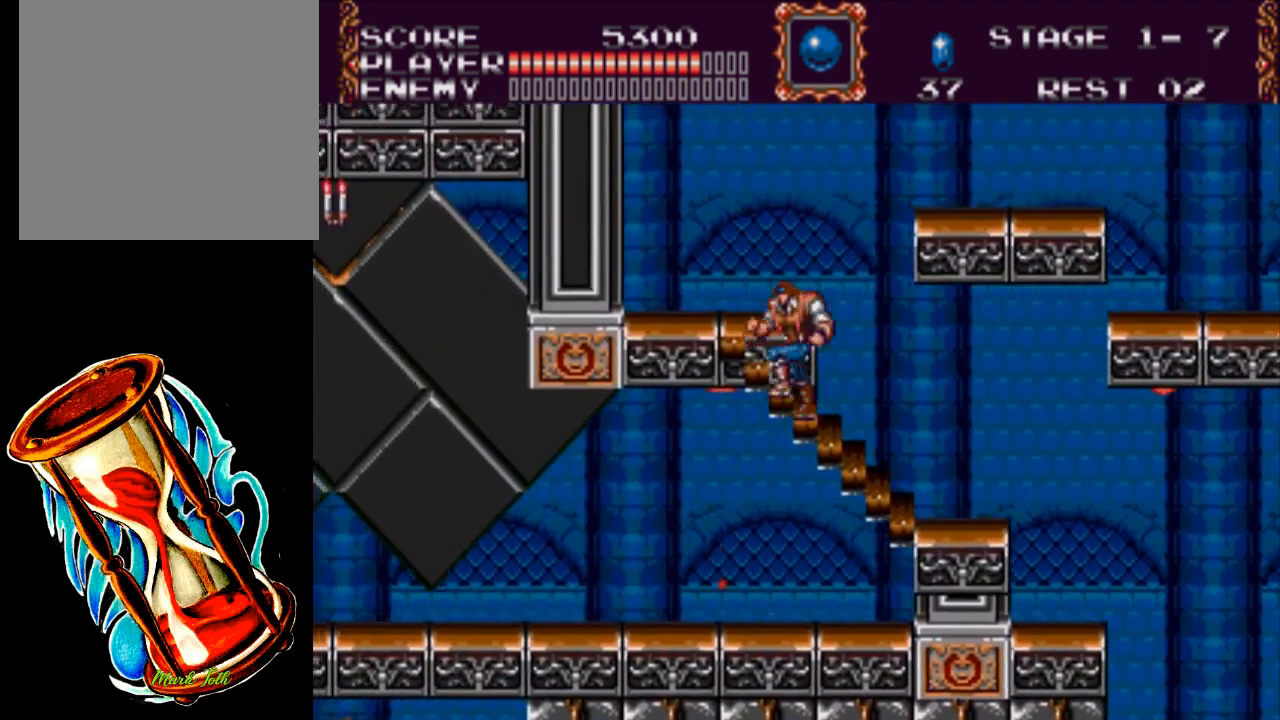
{"buttons": ["DPAD_UP"], "events": [[483, "DPAD_LEFT", "up"]]}
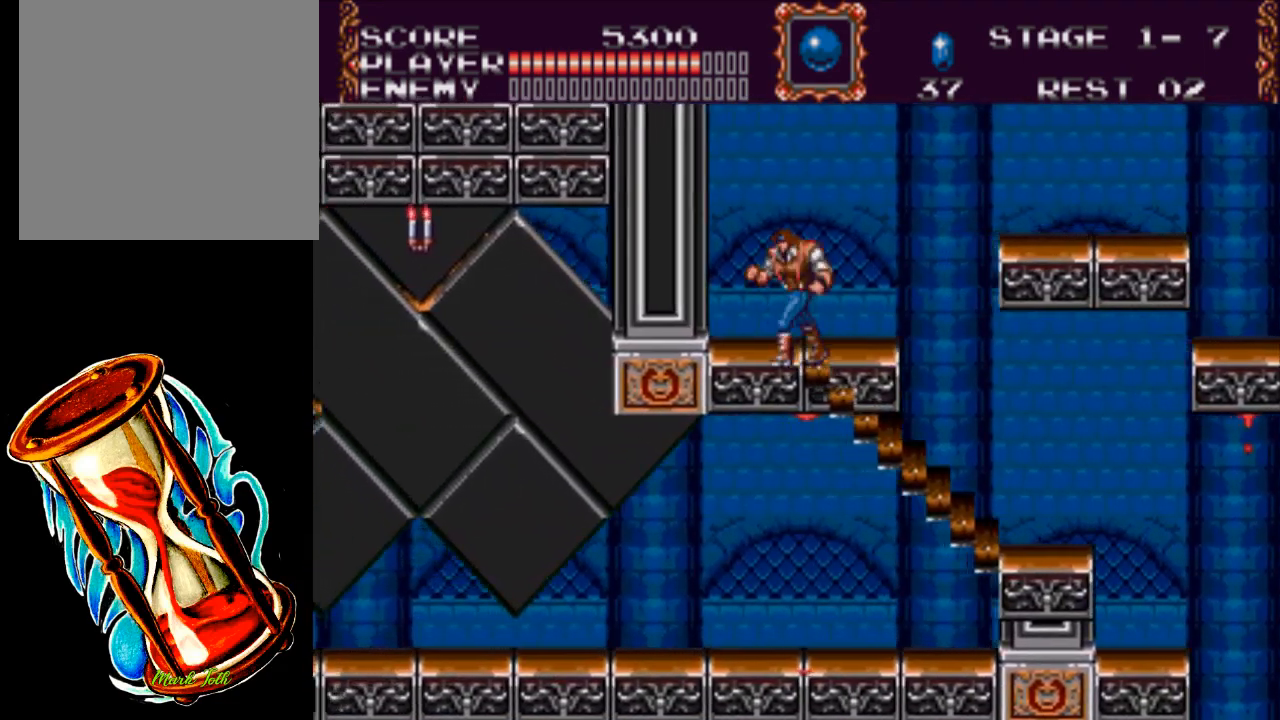
{"buttons": ["A", "DPAD_RIGHT"], "events": [[83, "DPAD_RIGHT", "down"], [83, "DPAD_UP", "up"], [483, "A", "down"]]}
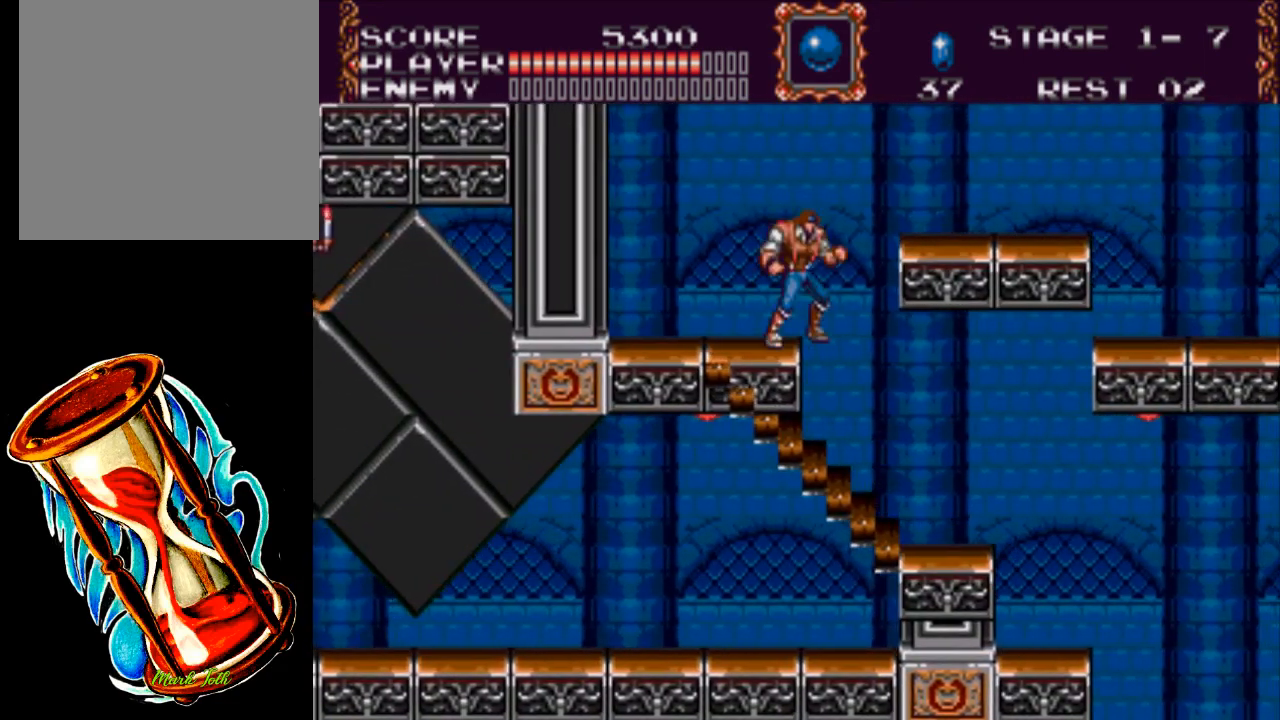
{"buttons": ["DPAD_RIGHT"], "events": [[283, "A", "up"]]}
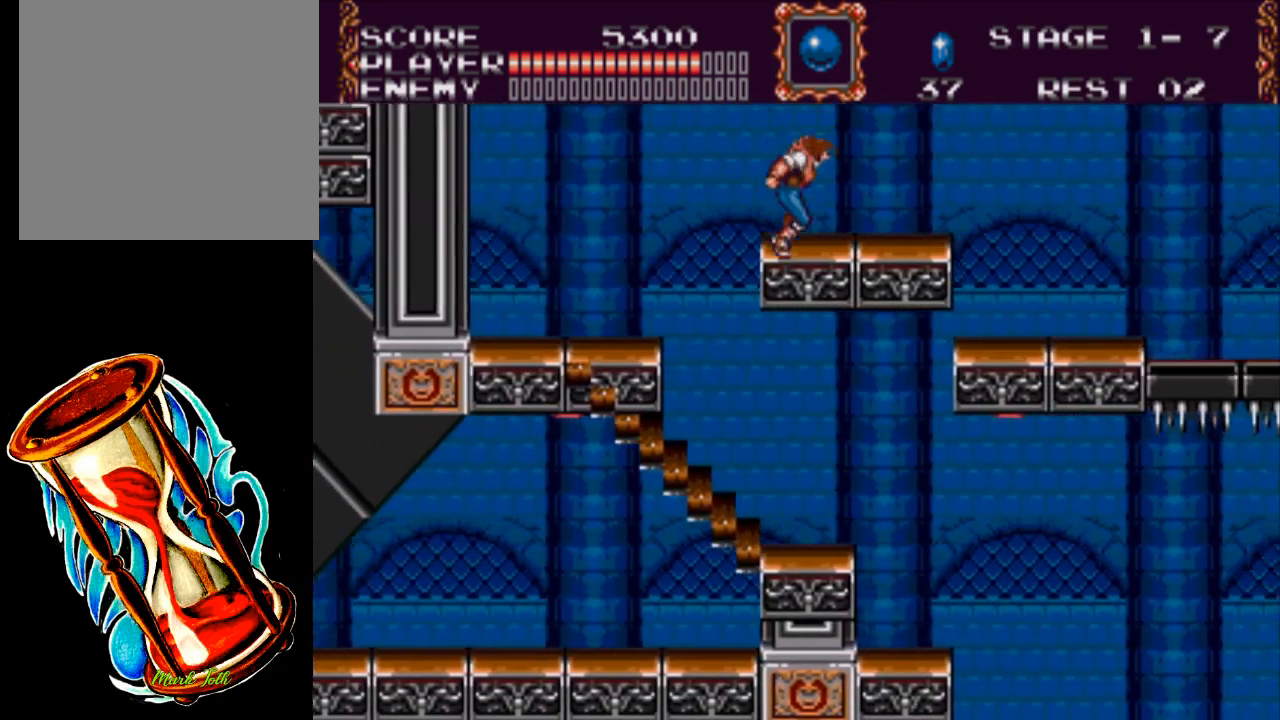
{"buttons": ["DPAD_RIGHT"], "events": []}
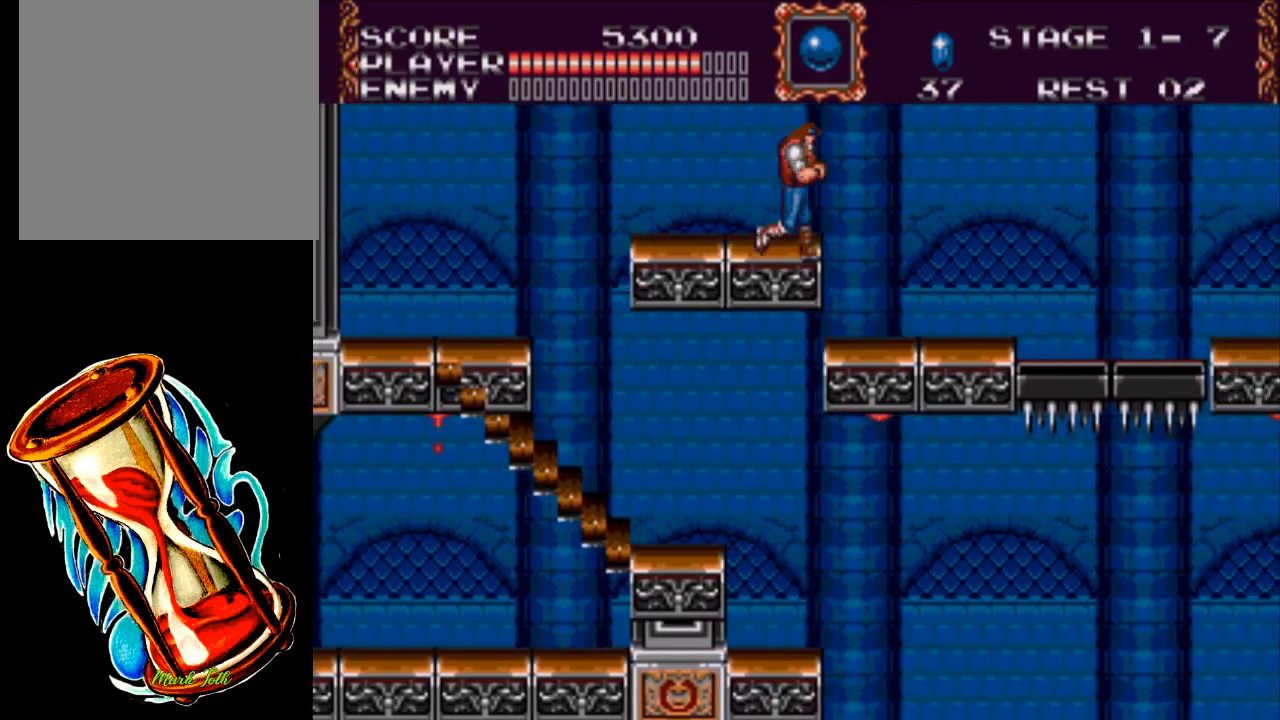
{"buttons": ["DPAD_RIGHT"], "events": []}
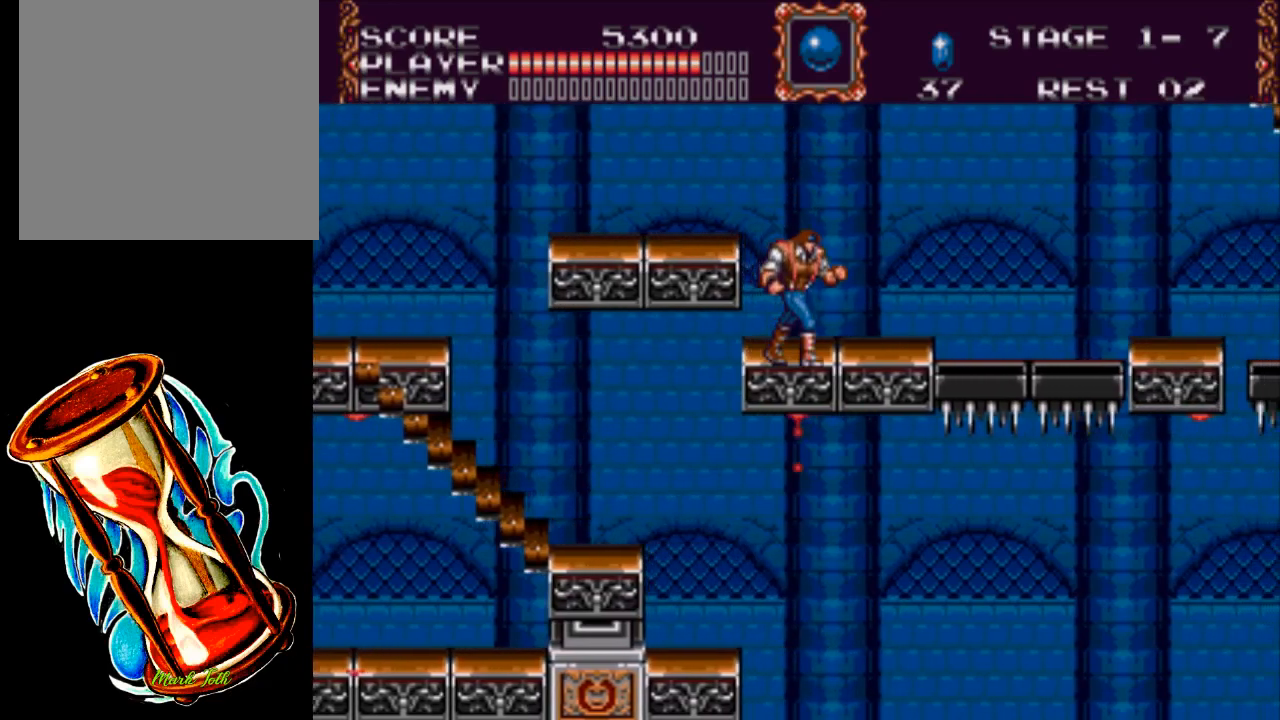
{"buttons": ["A", "DPAD_RIGHT"], "events": [[500, "A", "down"]]}
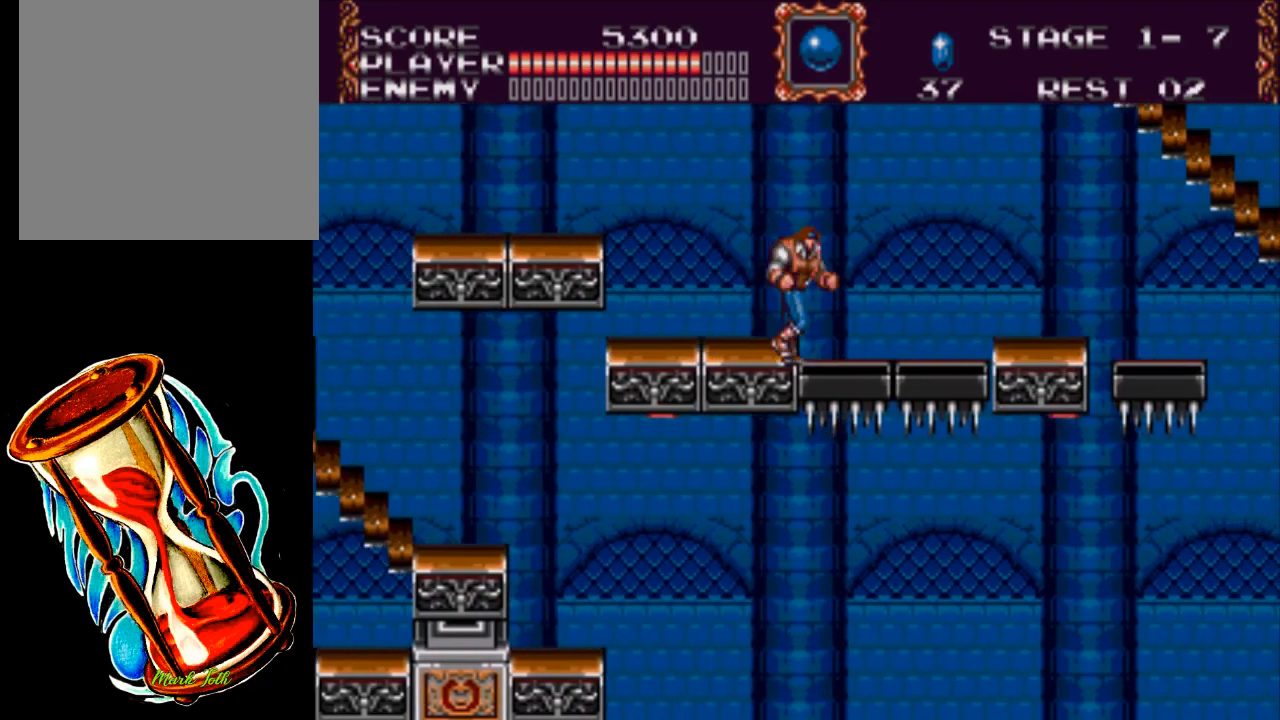
{"buttons": ["DPAD_RIGHT"], "events": [[500, "A", "up"]]}
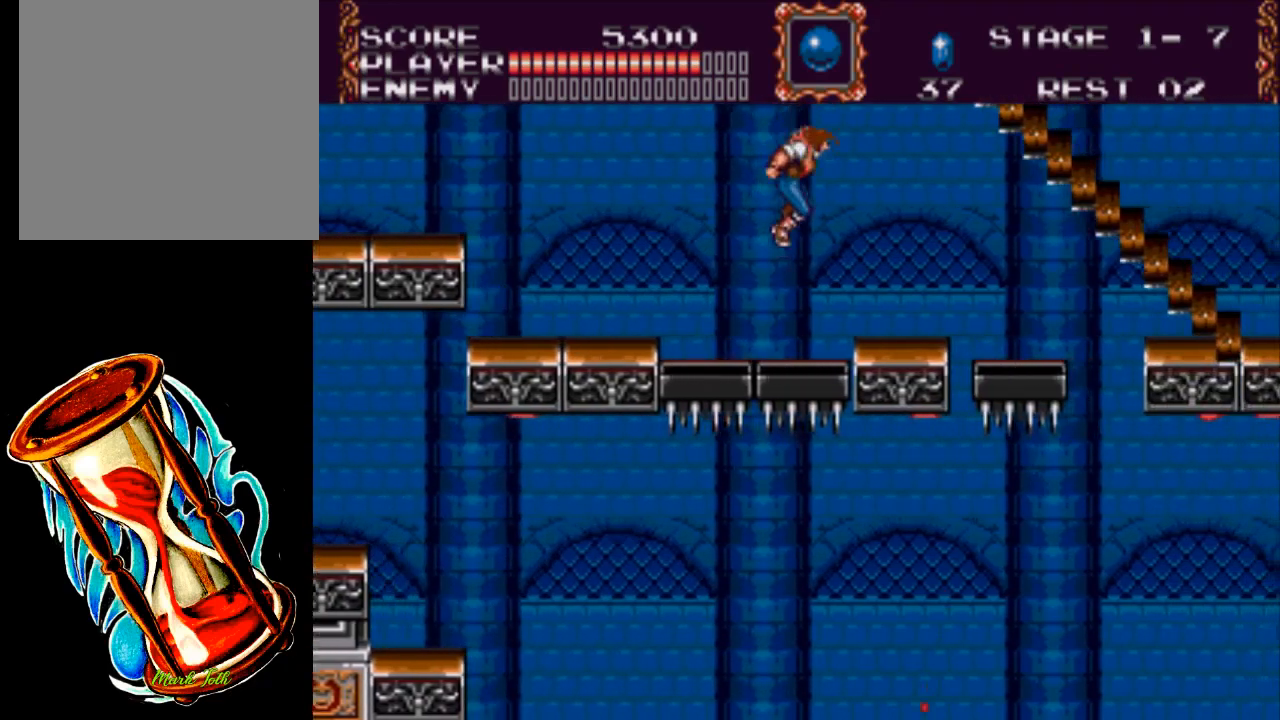
{"buttons": ["DPAD_RIGHT"], "events": []}
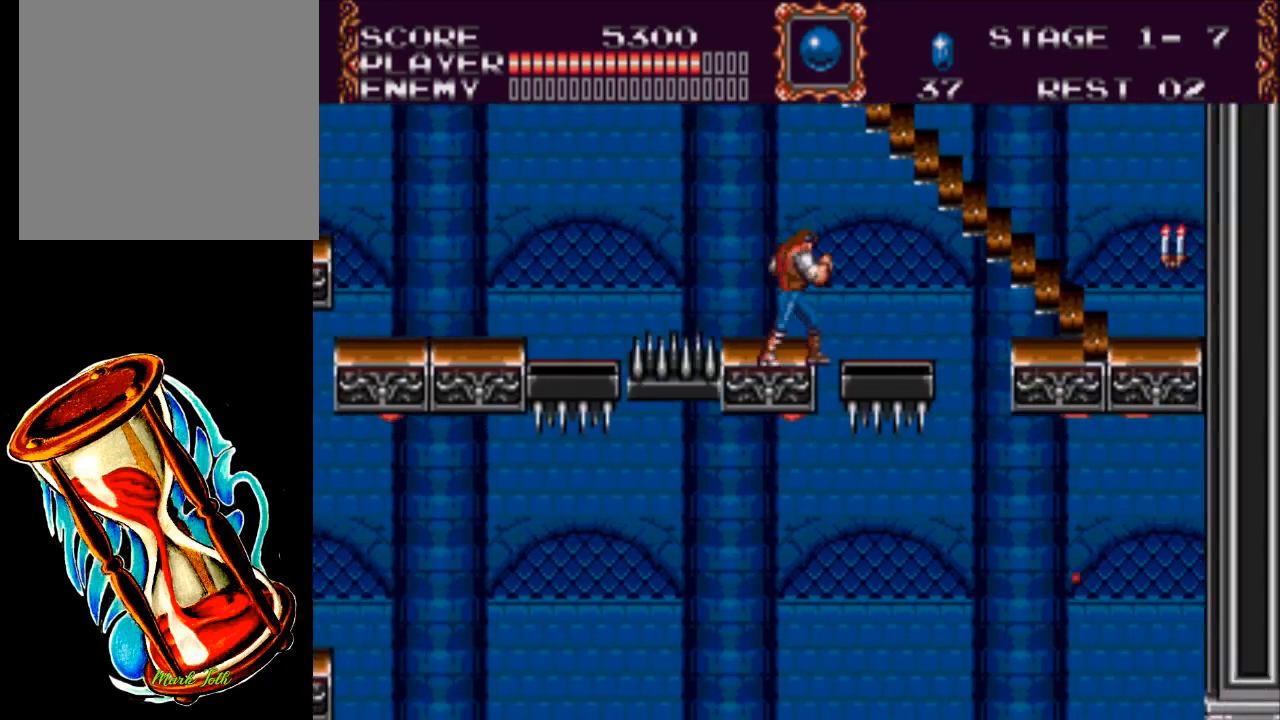
{"buttons": ["A", "DPAD_RIGHT"], "events": [[83, "A", "down"]]}
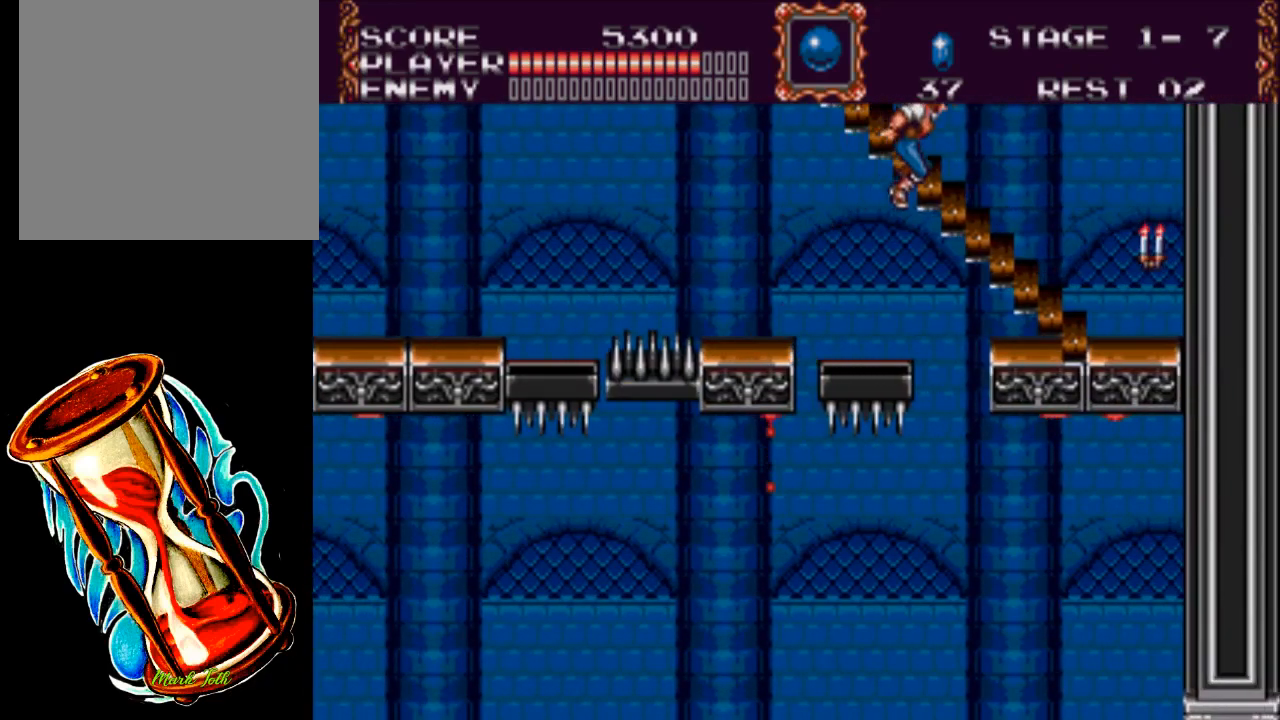
{"buttons": ["DPAD_RIGHT"], "events": [[217, "A", "up"]]}
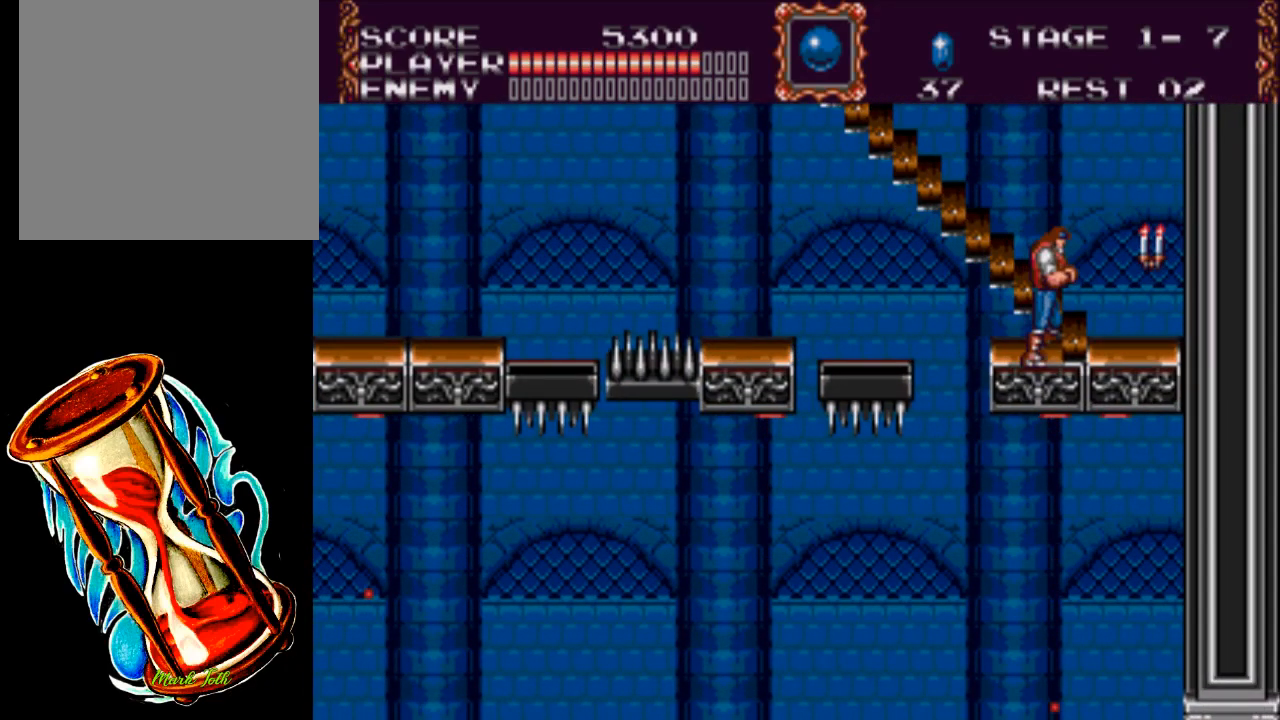
{"buttons": ["X"], "events": [[150, "DPAD_RIGHT", "up"], [367, "X", "down"]]}
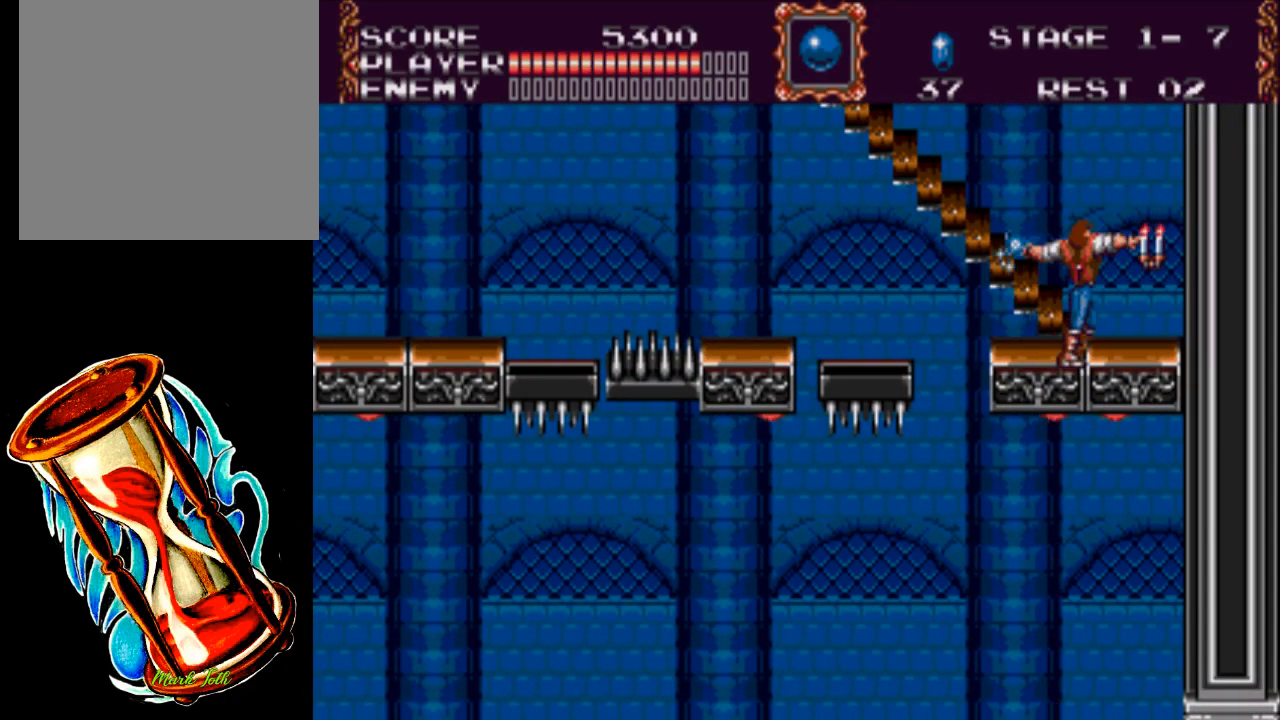
{"buttons": ["DPAD_RIGHT"], "events": [[233, "DPAD_RIGHT", "down"], [300, "X", "up"]]}
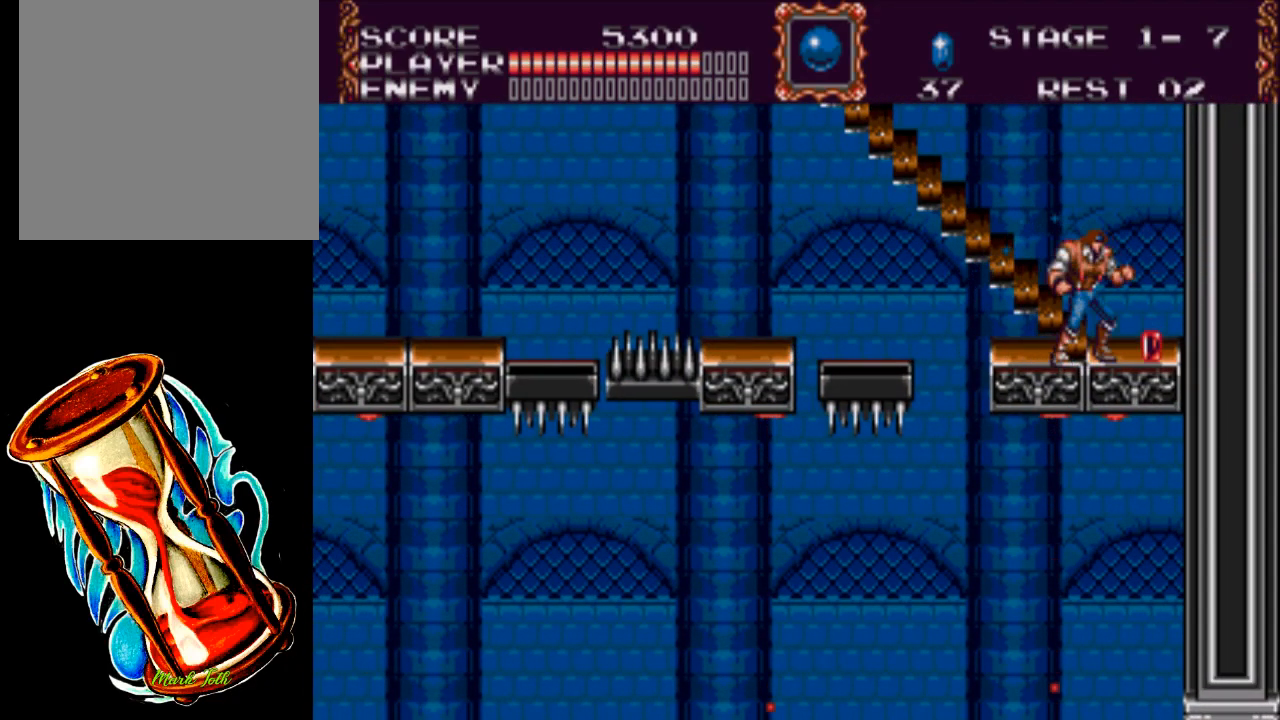
{"buttons": ["DPAD_UP", "DPAD_LEFT"], "events": [[33, "DPAD_RIGHT", "up"], [133, "DPAD_LEFT", "down"], [167, "DPAD_LEFT", "up"], [167, "DPAD_UP", "down"], [200, "DPAD_RIGHT", "down"], [200, "DPAD_UP", "up"], [433, "DPAD_RIGHT", "up"], [467, "DPAD_UP", "down"], [500, "DPAD_LEFT", "down"]]}
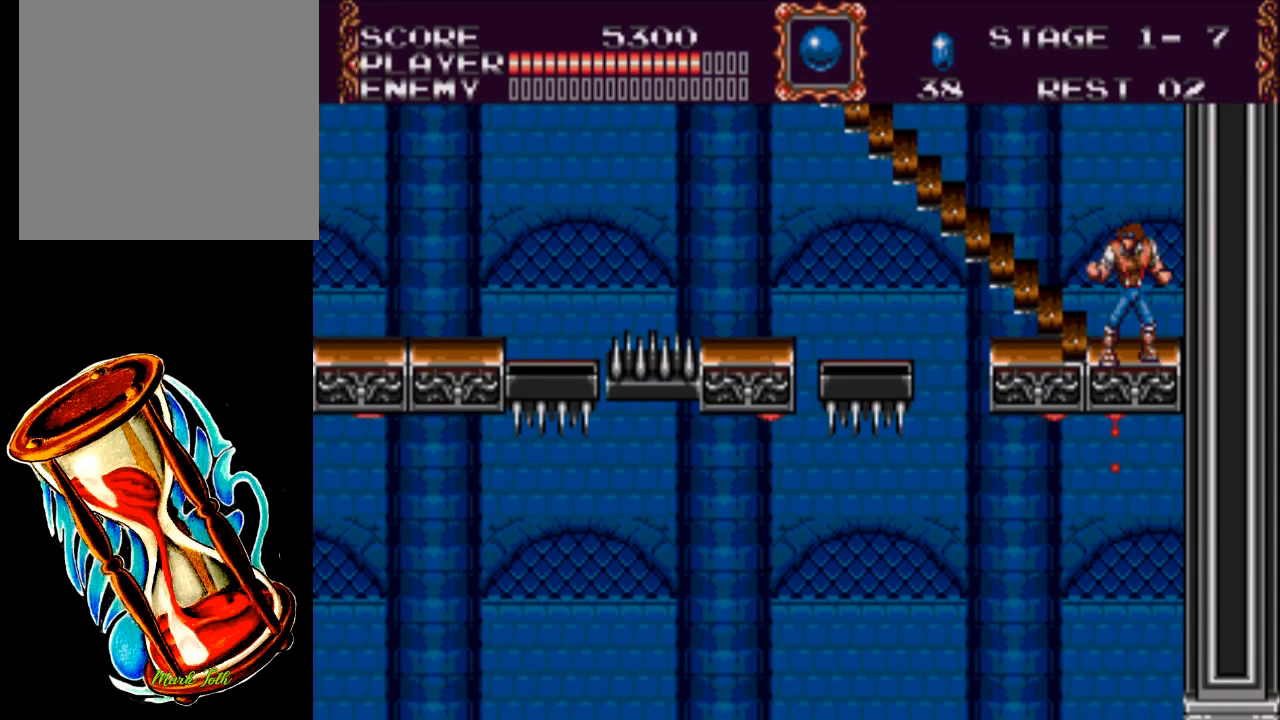
{"buttons": ["DPAD_UP", "DPAD_LEFT"], "events": []}
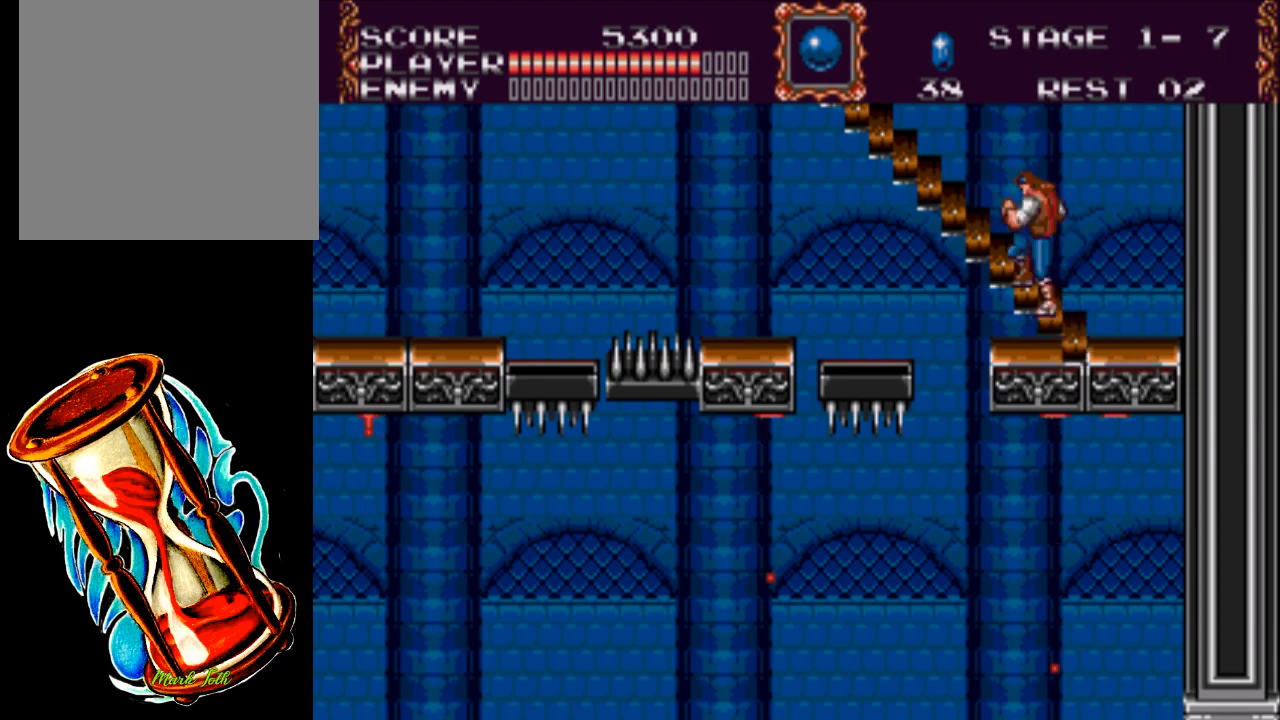
{"buttons": ["DPAD_UP", "DPAD_LEFT"], "events": []}
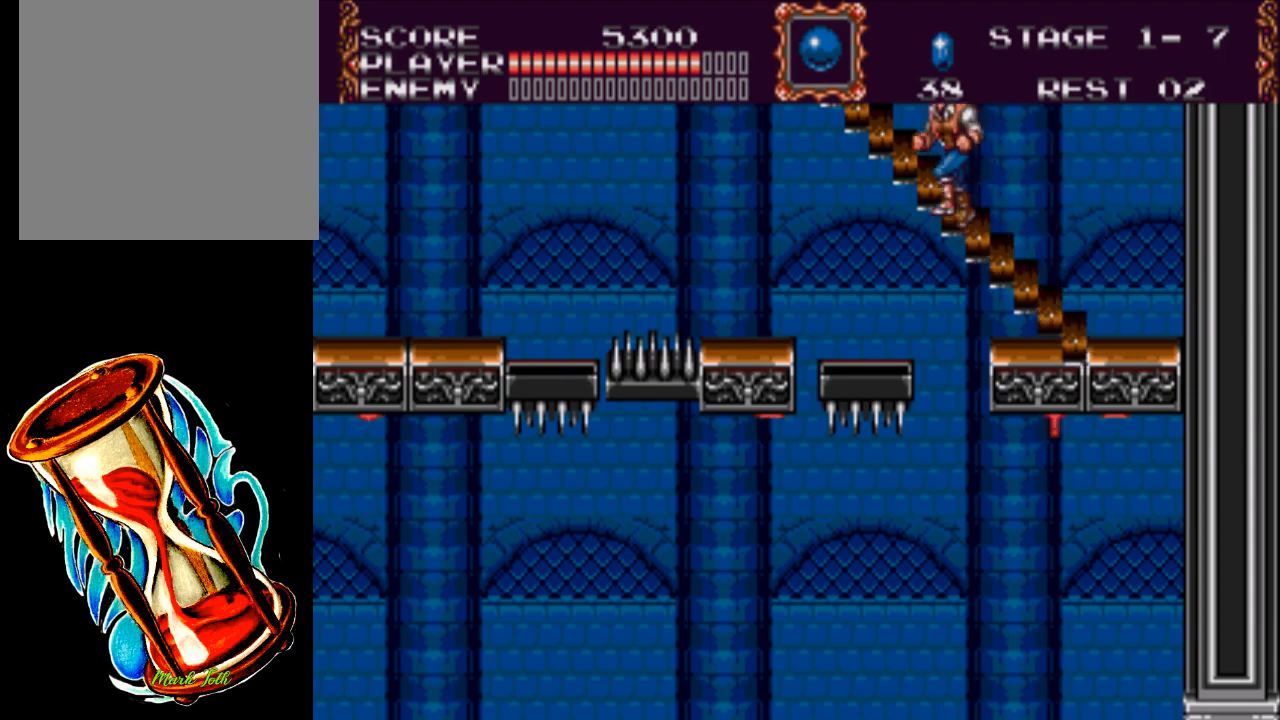
{"buttons": ["DPAD_UP", "DPAD_LEFT"], "events": []}